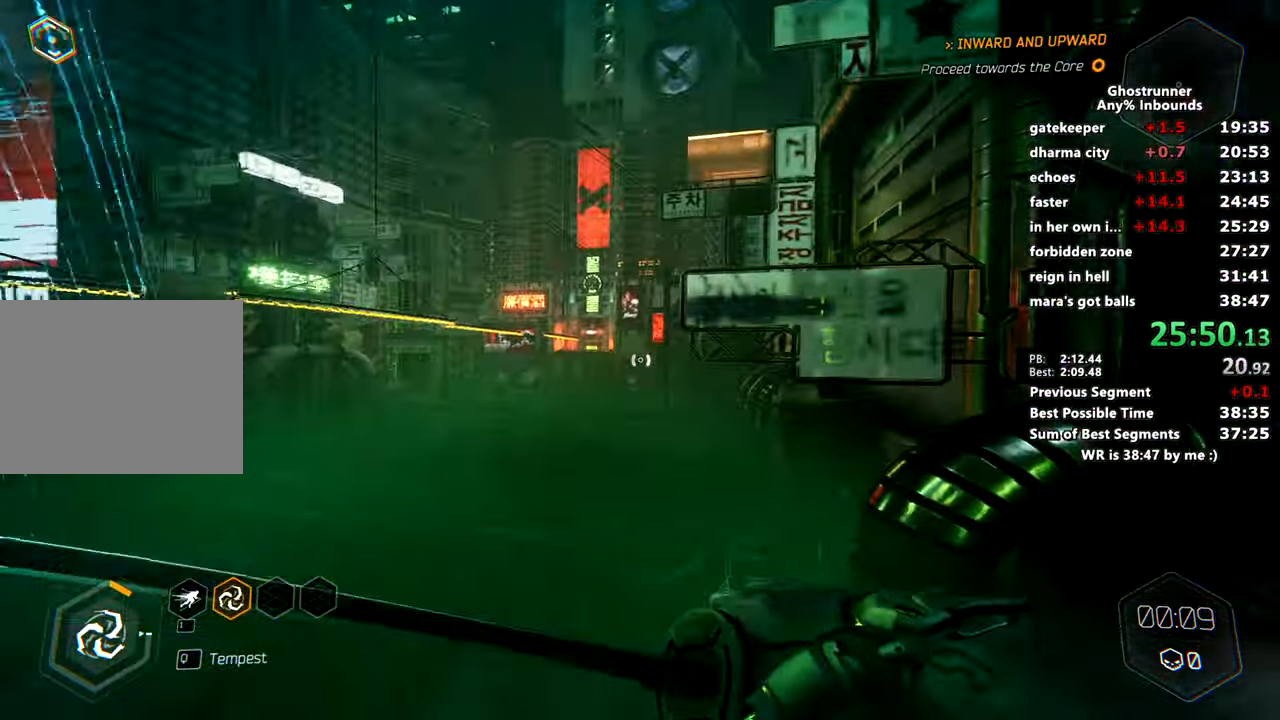
Gameplay with keyboard and mouse; each line is a JSON object with the keys and mouse buttons held at the frame after it. "events" lists presses ("down") and releases ("up") of "1", "2", "3", "4", "a", "c", "caps_lock", "ctrl", "d", "e", "escape", "f", "q", "r", "s", "shift", "space", "tab", "v", "w", "x", "z", "mouse_left" and "mouse_right" between this image and that frame as [ms after this image, input, new state], when the widget could be followed in between. "mouse_left", "mouse_right" = the "left", "right" buttons of the "mouse" list. No other keys are recorded. Mouse movement is not recorded. Not read: other_keys.
{"keys": ["d", "w"], "mouse": [], "events": [[183, "space", "down"], [283, "d", "down"], [367, "mouse_right", "up"], [367, "space", "up"]]}
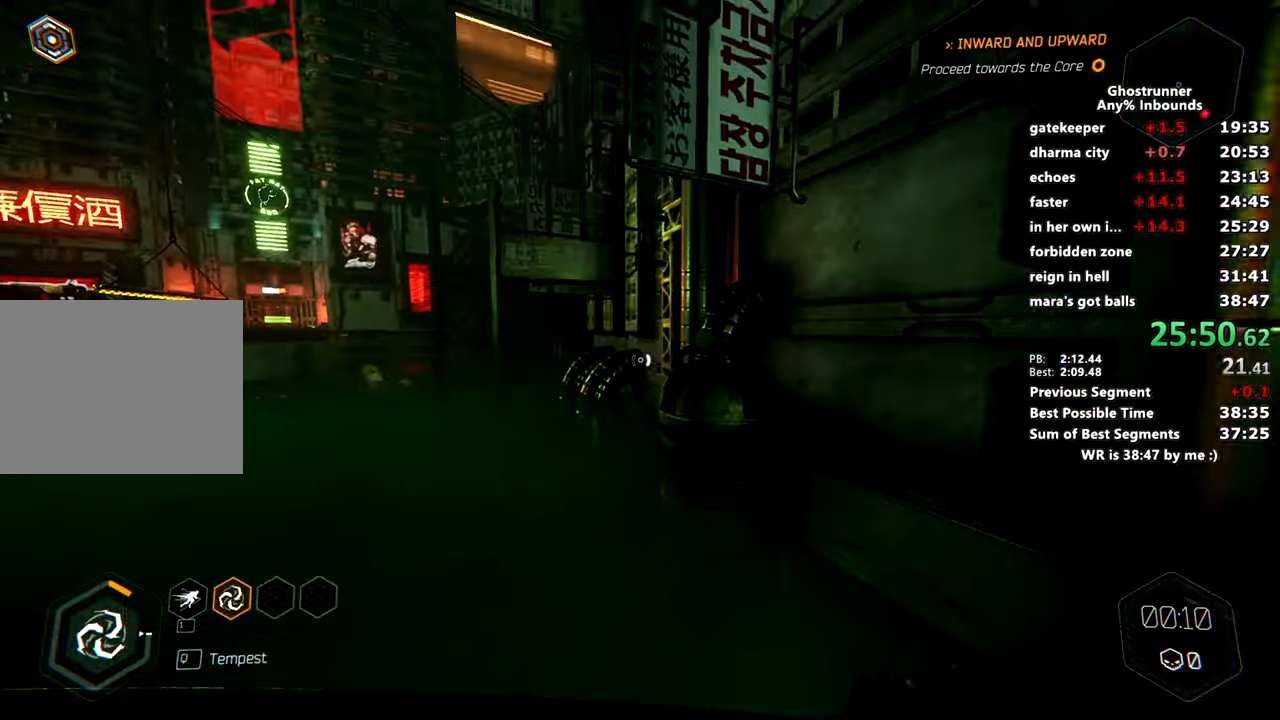
{"keys": ["d", "w"], "mouse": [], "events": [[17, "d", "up"], [67, "mouse_right", "down"], [150, "mouse_right", "up"], [217, "d", "down"]]}
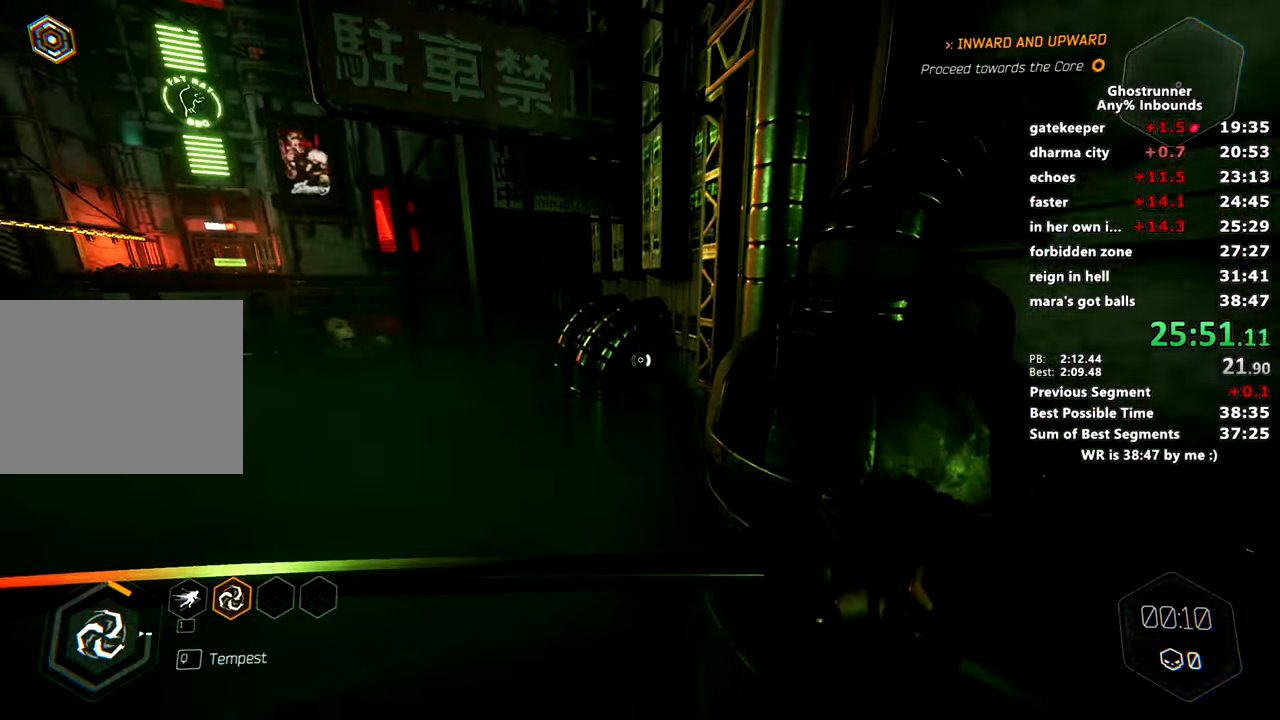
{"keys": ["w"], "mouse": [], "events": [[150, "d", "up"], [334, "mouse_right", "down"], [417, "mouse_right", "up"]]}
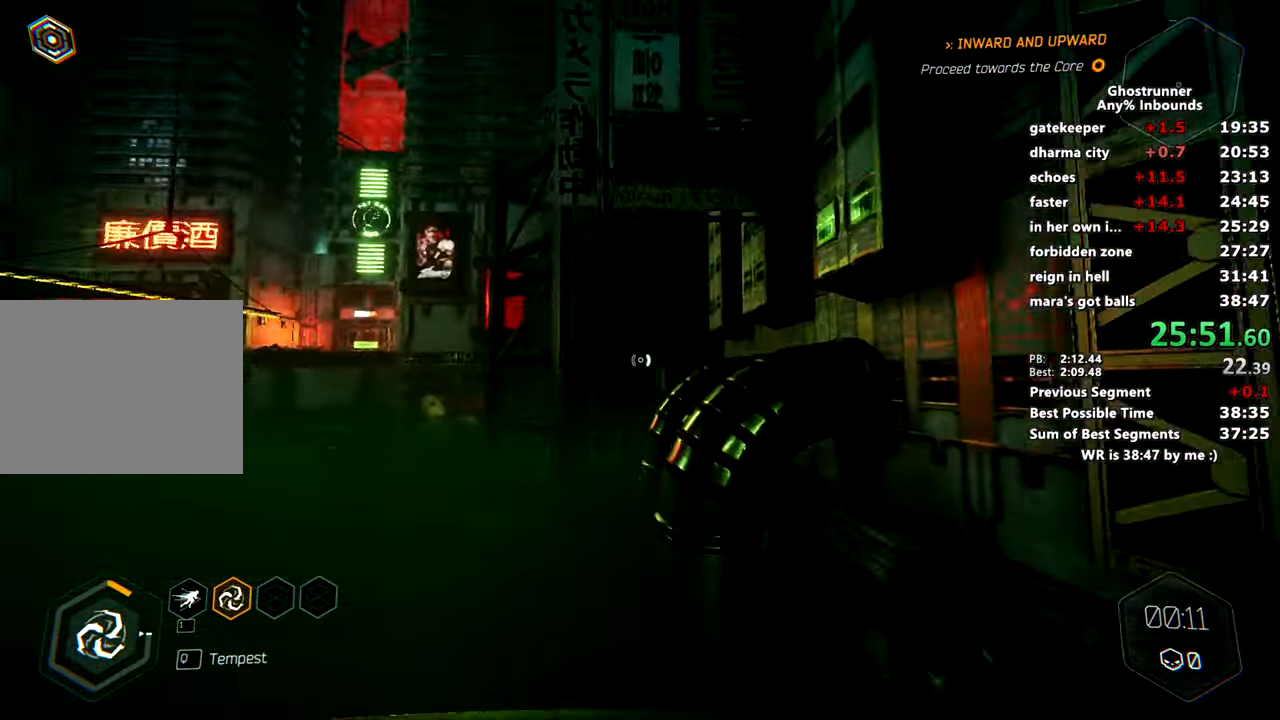
{"keys": ["w"], "mouse": [], "events": [[67, "mouse_right", "down"], [167, "mouse_right", "up"]]}
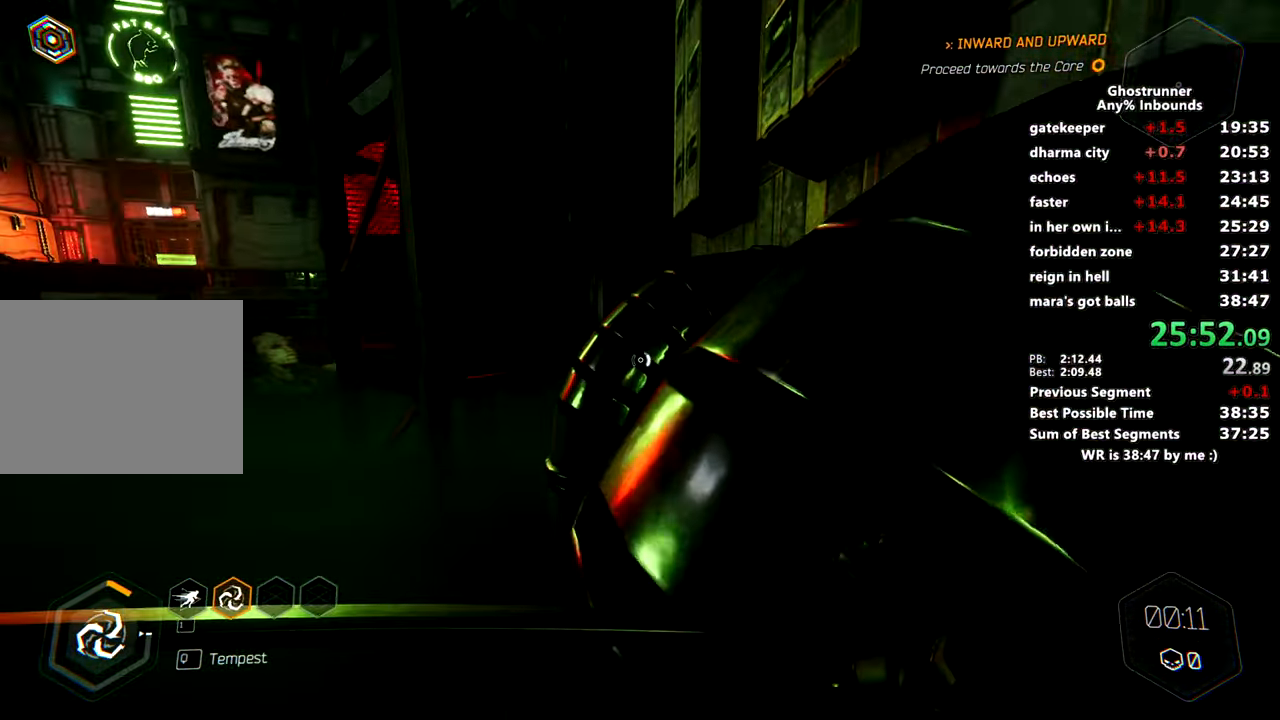
{"keys": ["w"], "mouse": [], "events": [[267, "space", "down"], [350, "space", "up"]]}
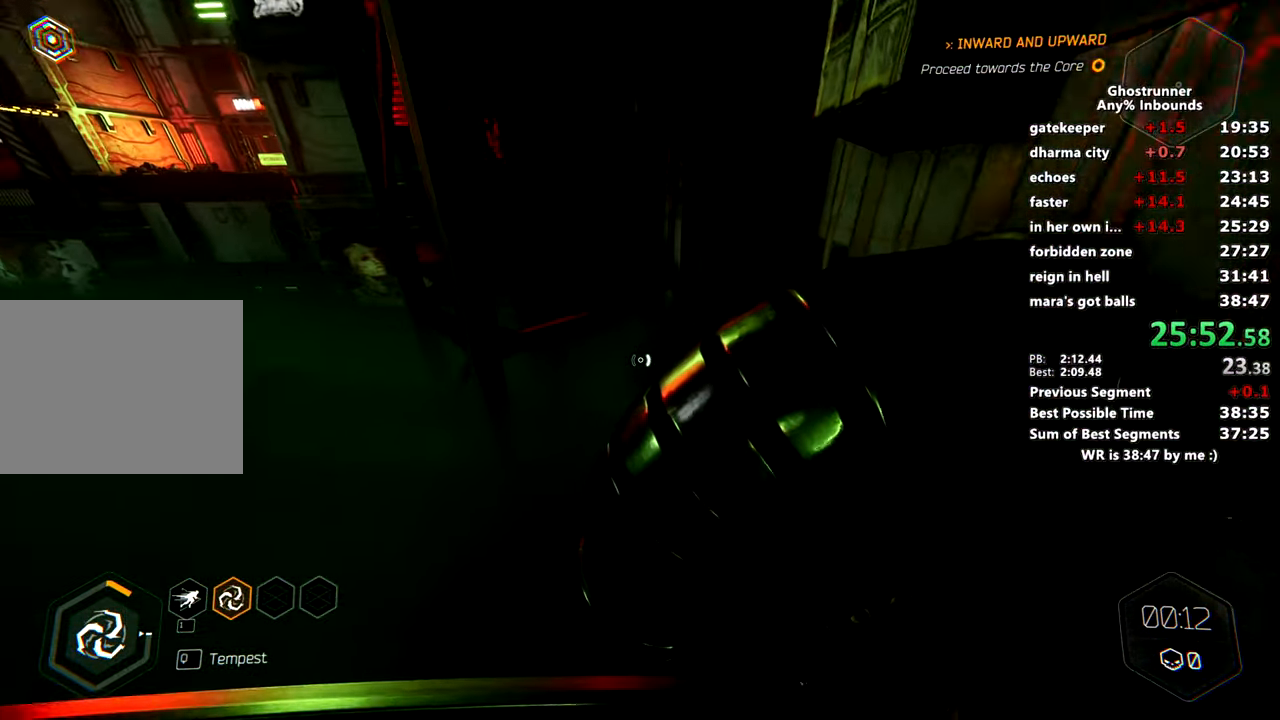
{"keys": ["w"], "mouse": ["right"], "events": [[51, "d", "down"], [334, "d", "up"], [468, "mouse_right", "down"]]}
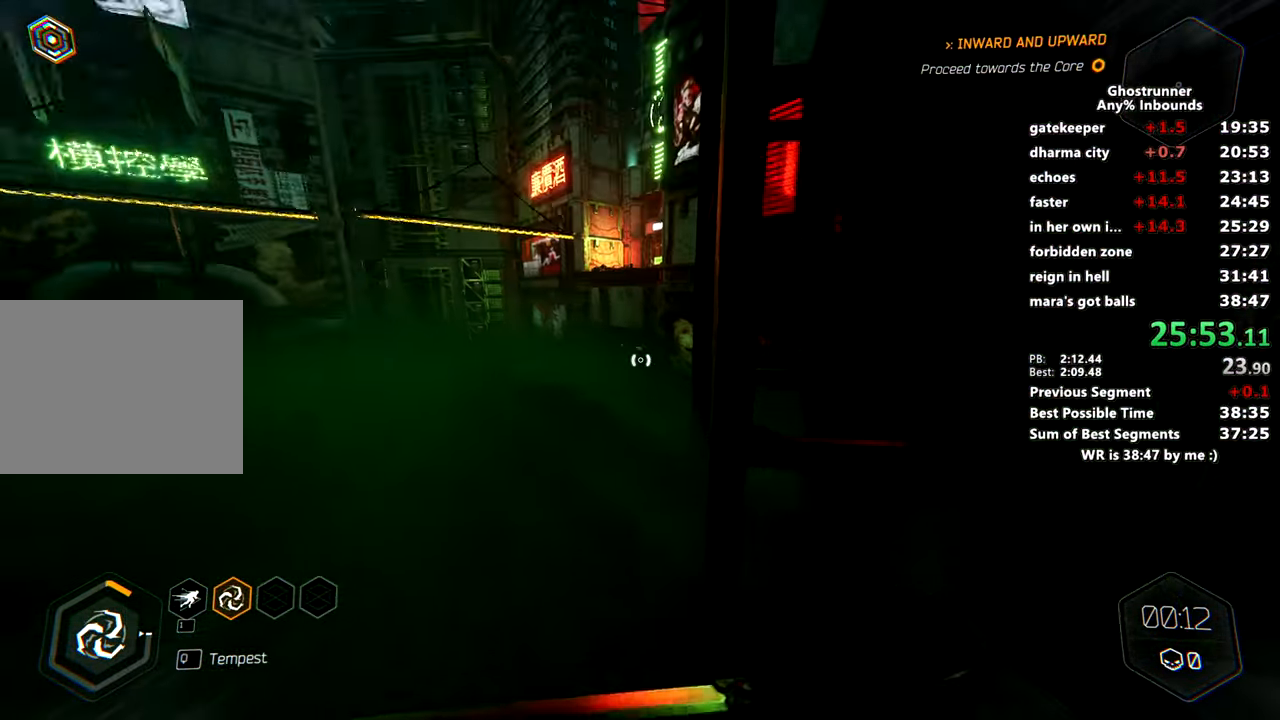
{"keys": ["w"], "mouse": [], "events": [[250, "d", "down"], [250, "space", "down"], [384, "space", "up"], [450, "d", "up"], [450, "mouse_right", "up"]]}
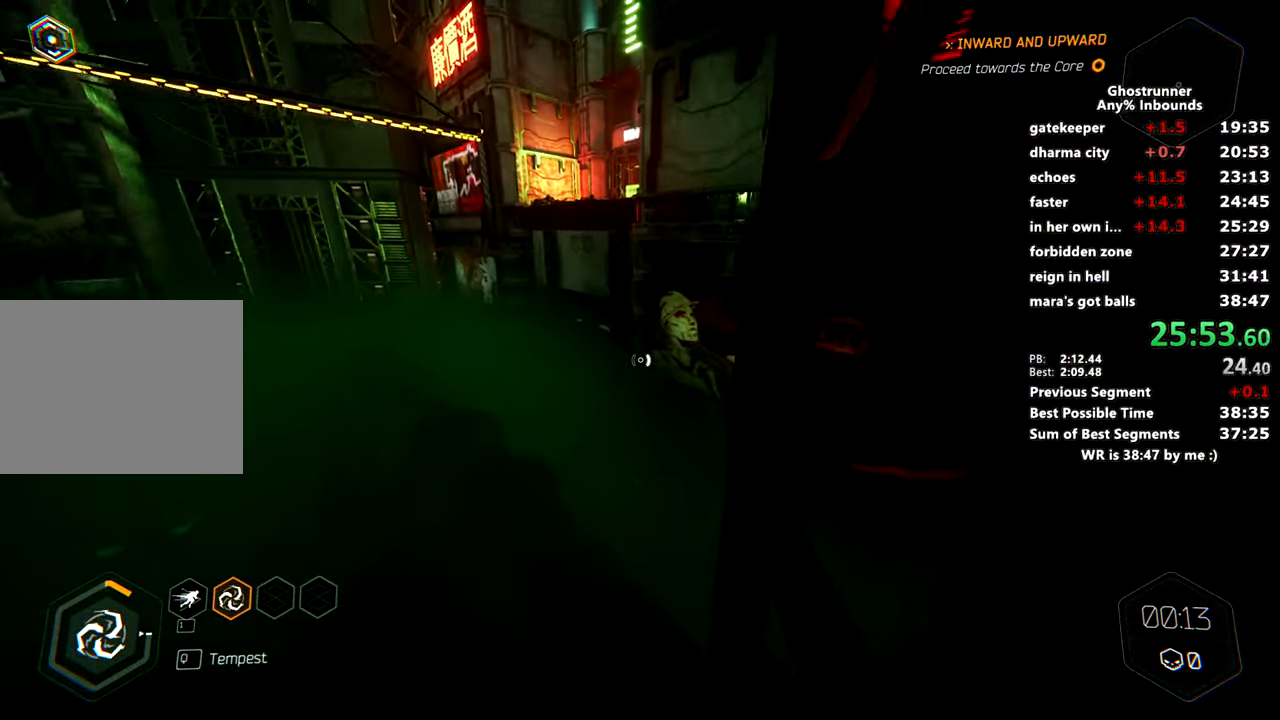
{"keys": ["w"], "mouse": [], "events": [[84, "d", "down"], [167, "d", "up"], [267, "mouse_right", "down"], [368, "mouse_right", "up"]]}
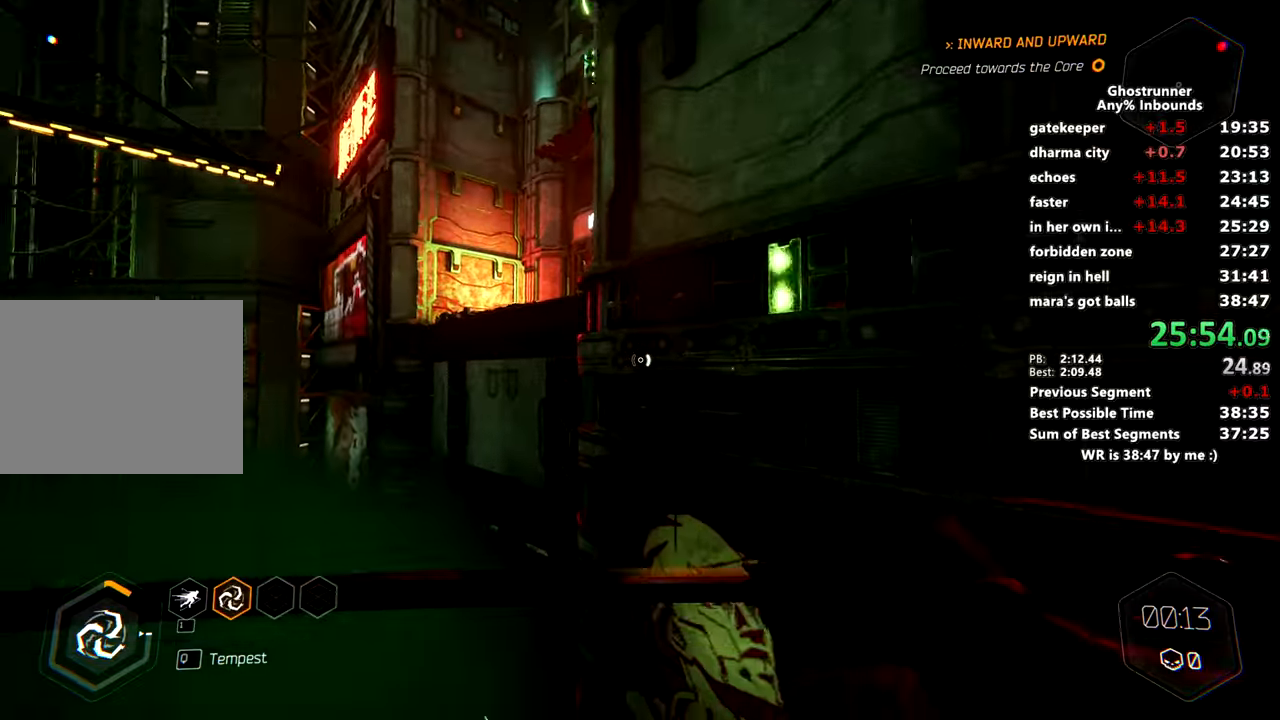
{"keys": ["d", "space", "w"], "mouse": [], "events": [[50, "d", "down"], [434, "space", "down"]]}
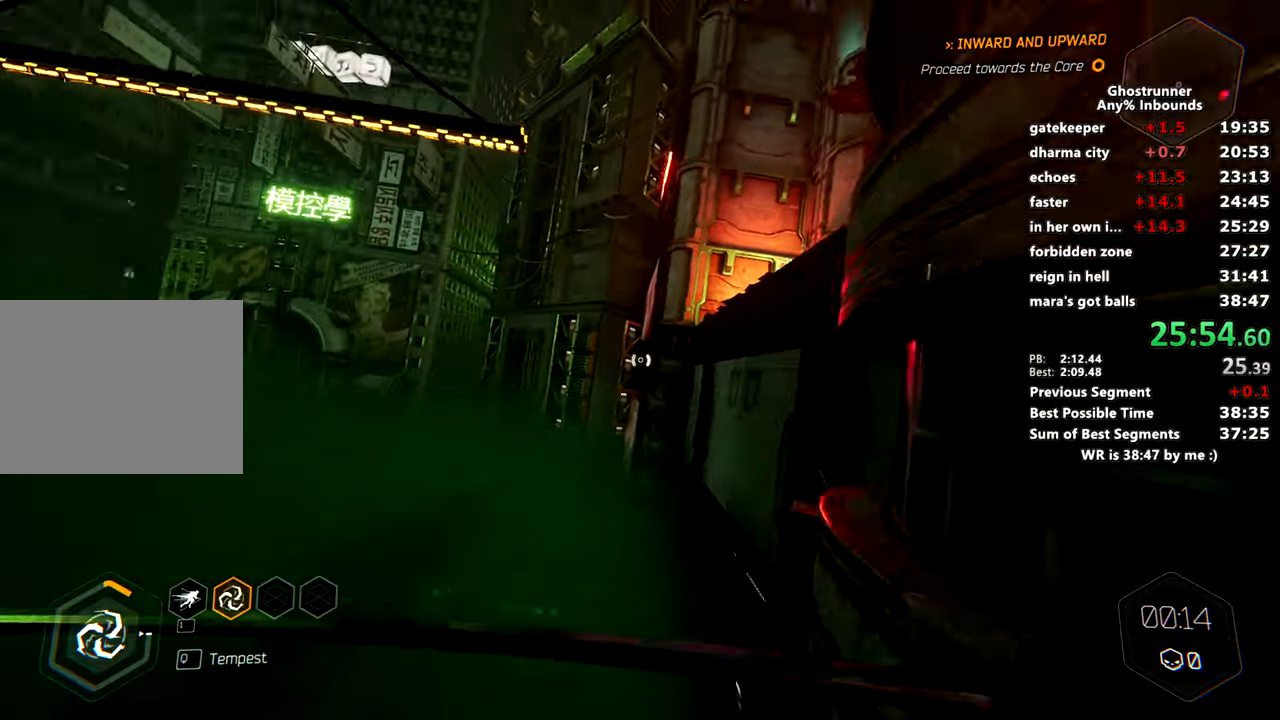
{"keys": ["w"], "mouse": [], "events": [[67, "space", "up"], [101, "mouse_right", "down"], [167, "d", "up"], [217, "mouse_right", "up"], [251, "d", "down"], [384, "d", "up"]]}
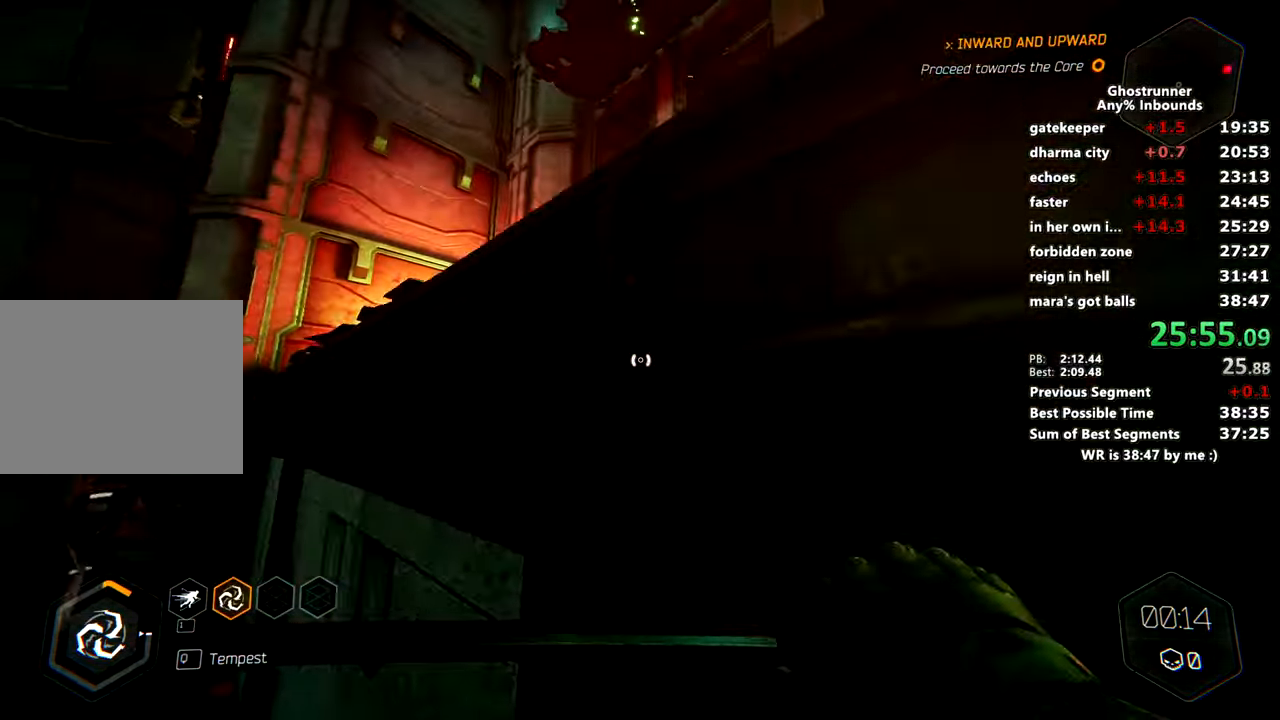
{"keys": ["w"], "mouse": [], "events": []}
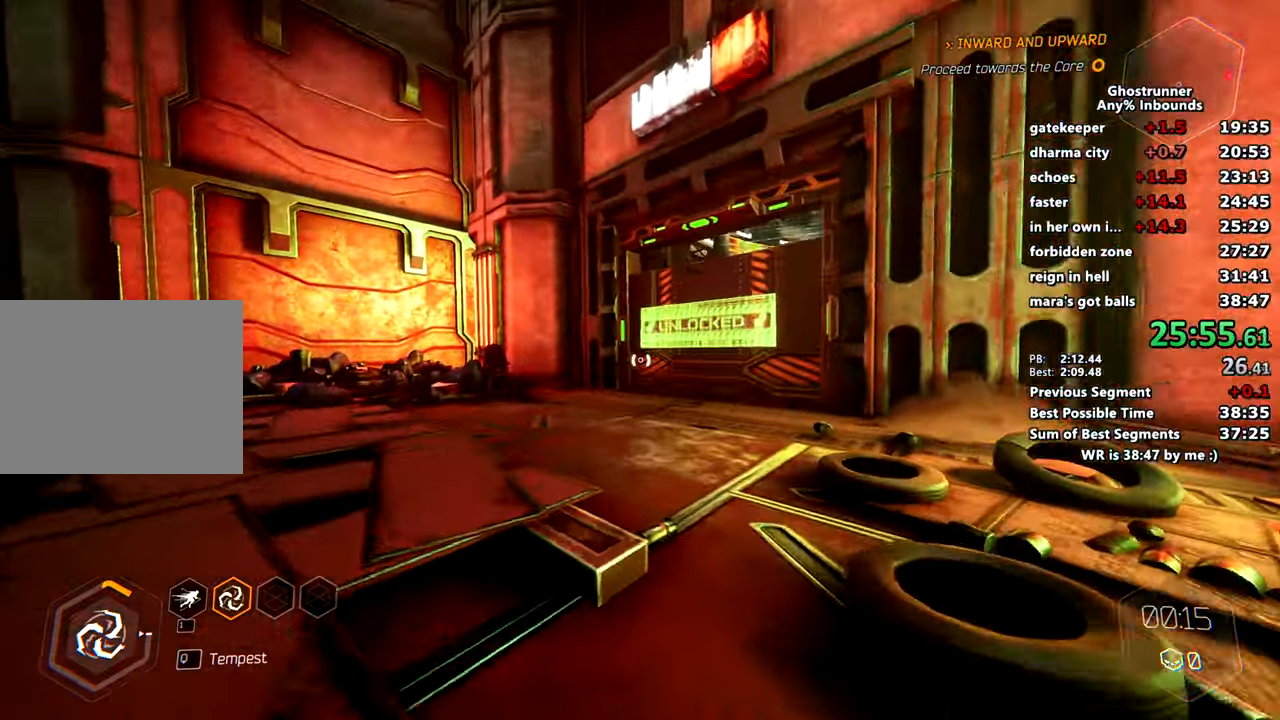
{"keys": ["w"], "mouse": [], "events": [[101, "x", "down"], [151, "space", "down"], [184, "a", "down"], [234, "space", "up"], [234, "x", "up"], [384, "a", "up"]]}
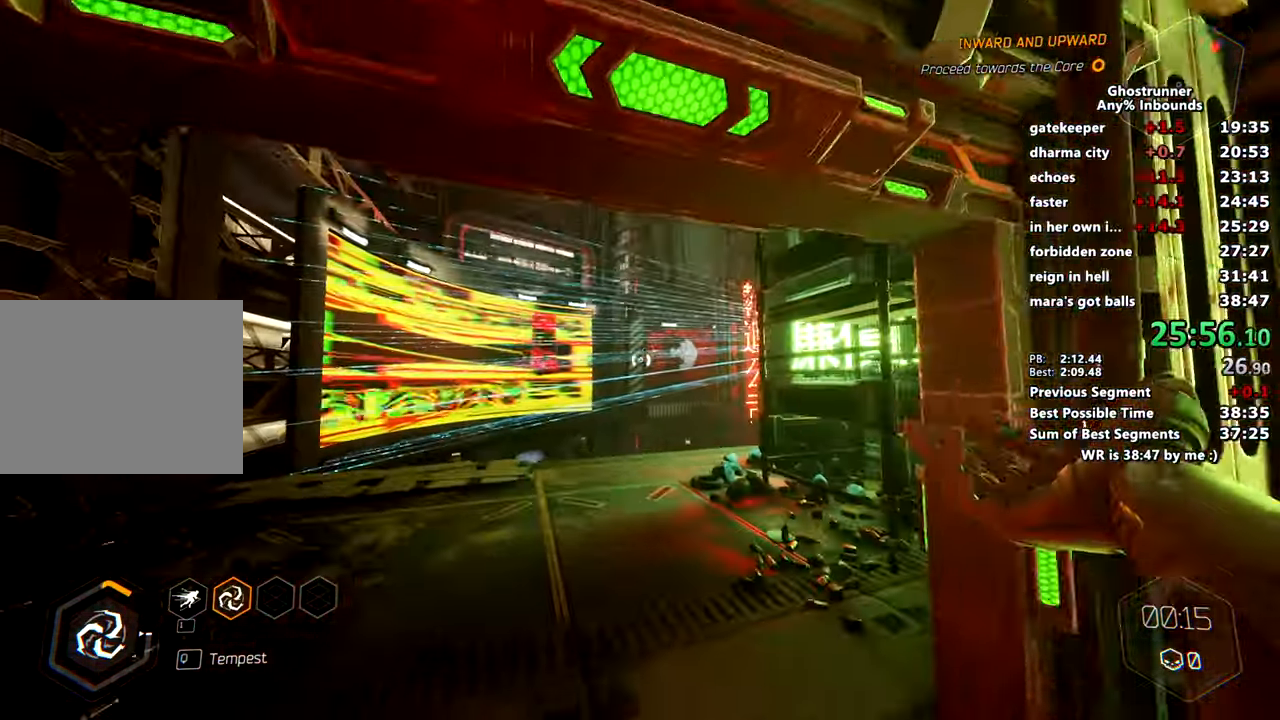
{"keys": ["a", "w"], "mouse": [], "events": [[17, "mouse_right", "down"], [117, "mouse_right", "up"], [200, "a", "down"]]}
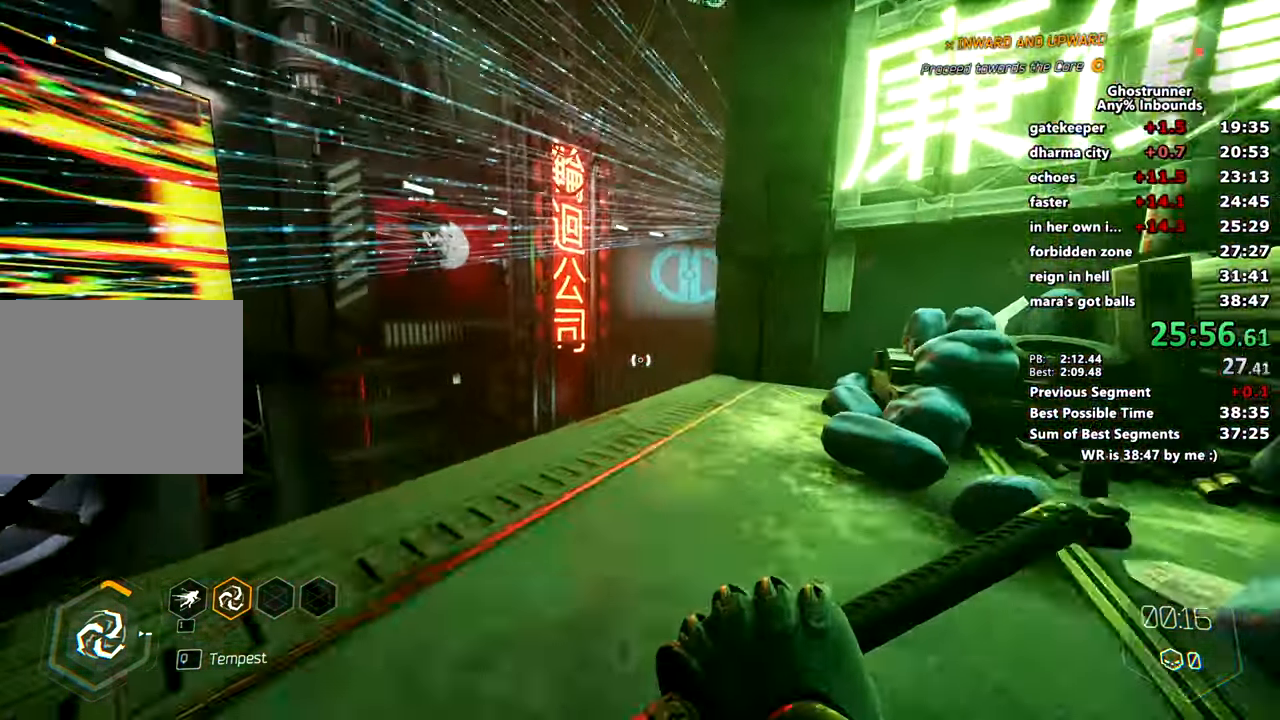
{"keys": ["d", "space", "w"], "mouse": ["right"], "events": [[84, "a", "up"], [167, "mouse_right", "down"], [451, "d", "down"], [451, "space", "down"]]}
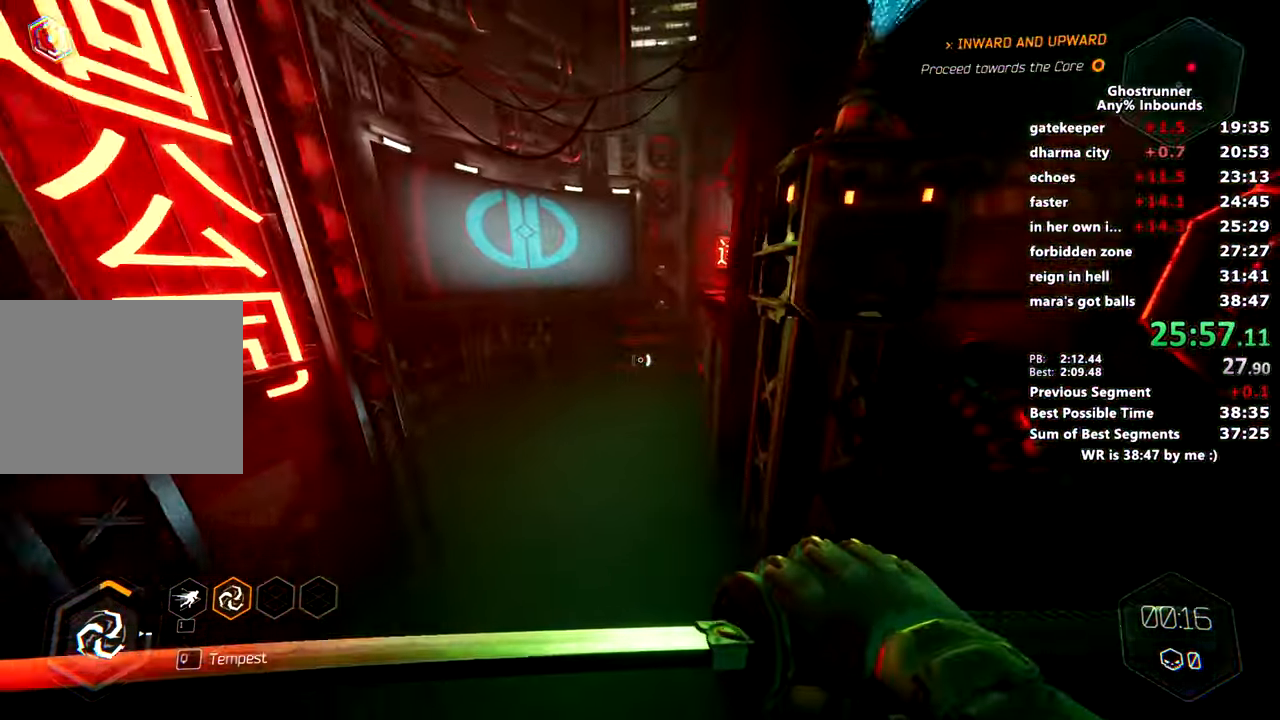
{"keys": ["w"], "mouse": [], "events": [[133, "mouse_right", "up"], [133, "space", "up"], [184, "d", "up"], [384, "mouse_right", "down"], [484, "mouse_right", "up"]]}
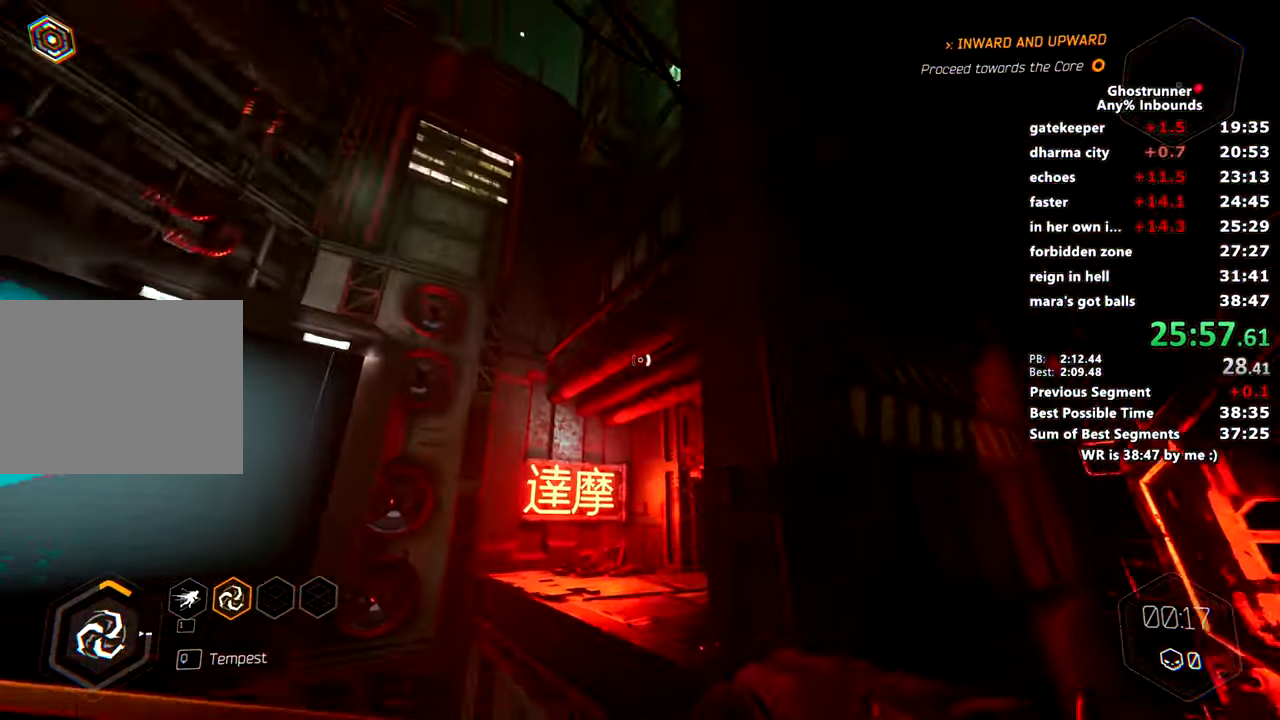
{"keys": ["w"], "mouse": [], "events": [[117, "a", "down"], [151, "a", "up"]]}
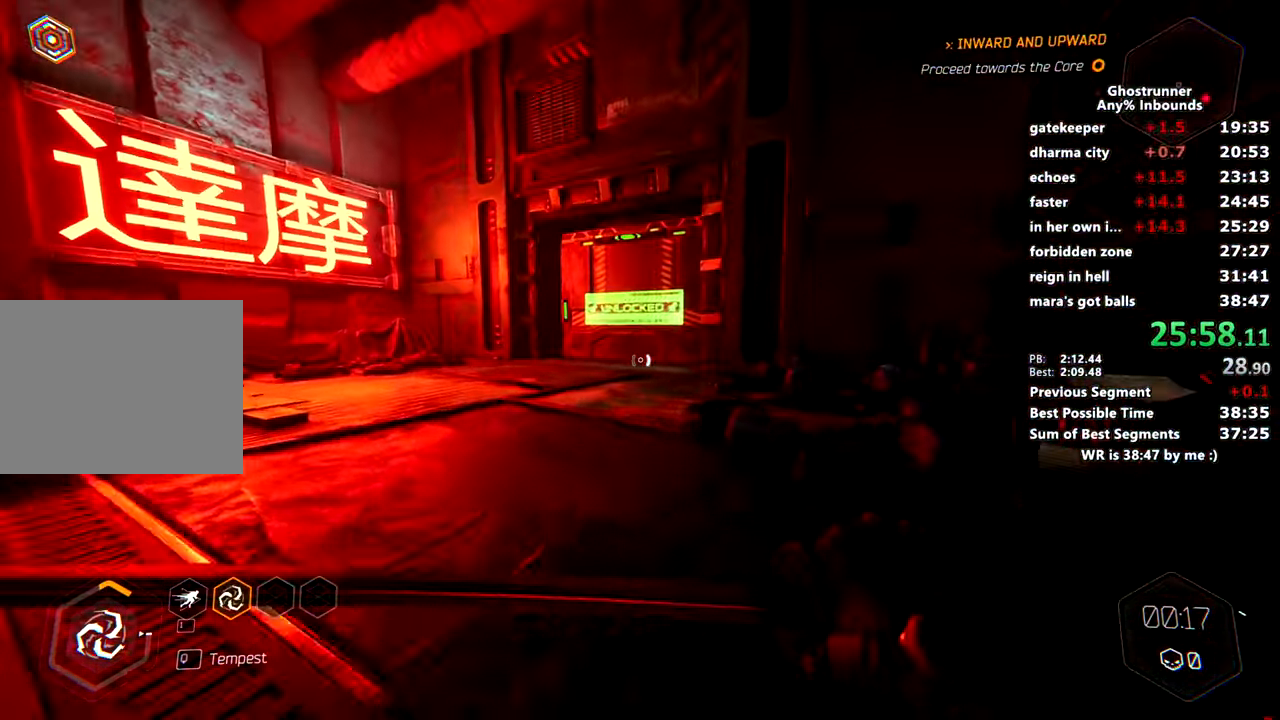
{"keys": ["w"], "mouse": [], "events": [[83, "space", "down"], [83, "x", "down"], [167, "space", "up"], [217, "x", "up"], [317, "mouse_right", "down"], [400, "mouse_right", "up"]]}
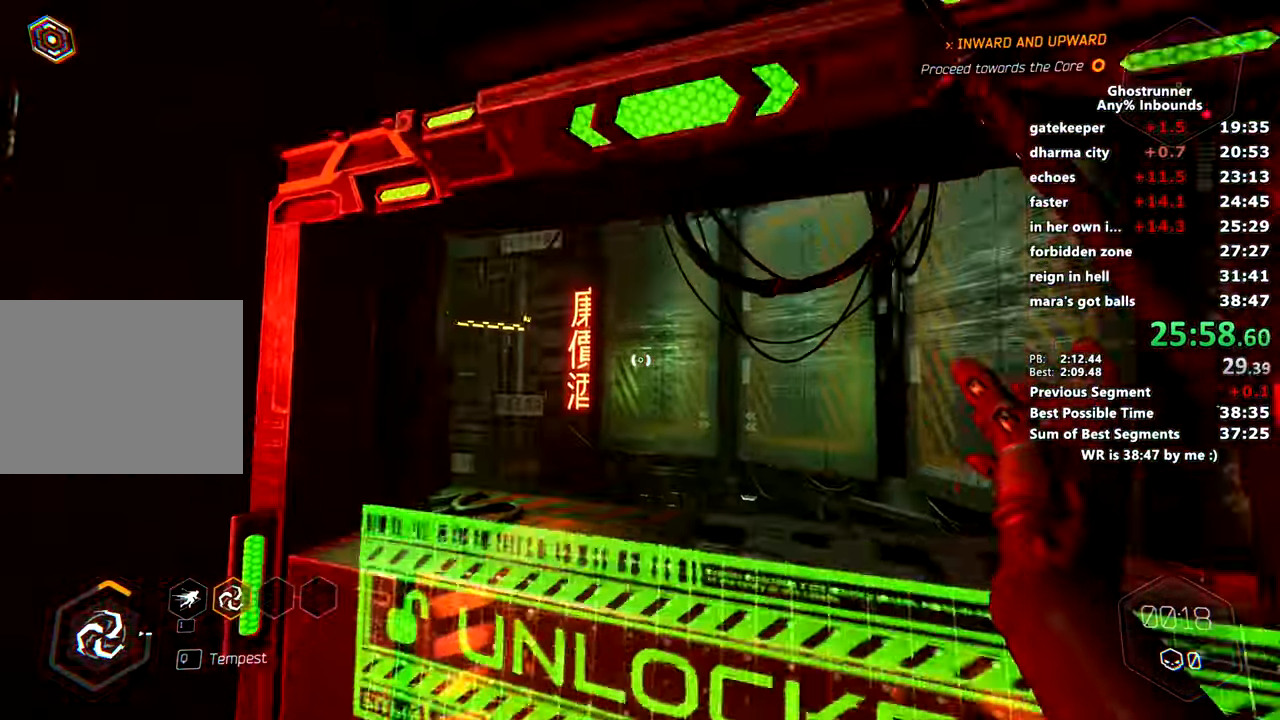
{"keys": ["w"], "mouse": ["right"], "events": [[51, "a", "down"], [317, "a", "up"], [401, "mouse_right", "down"]]}
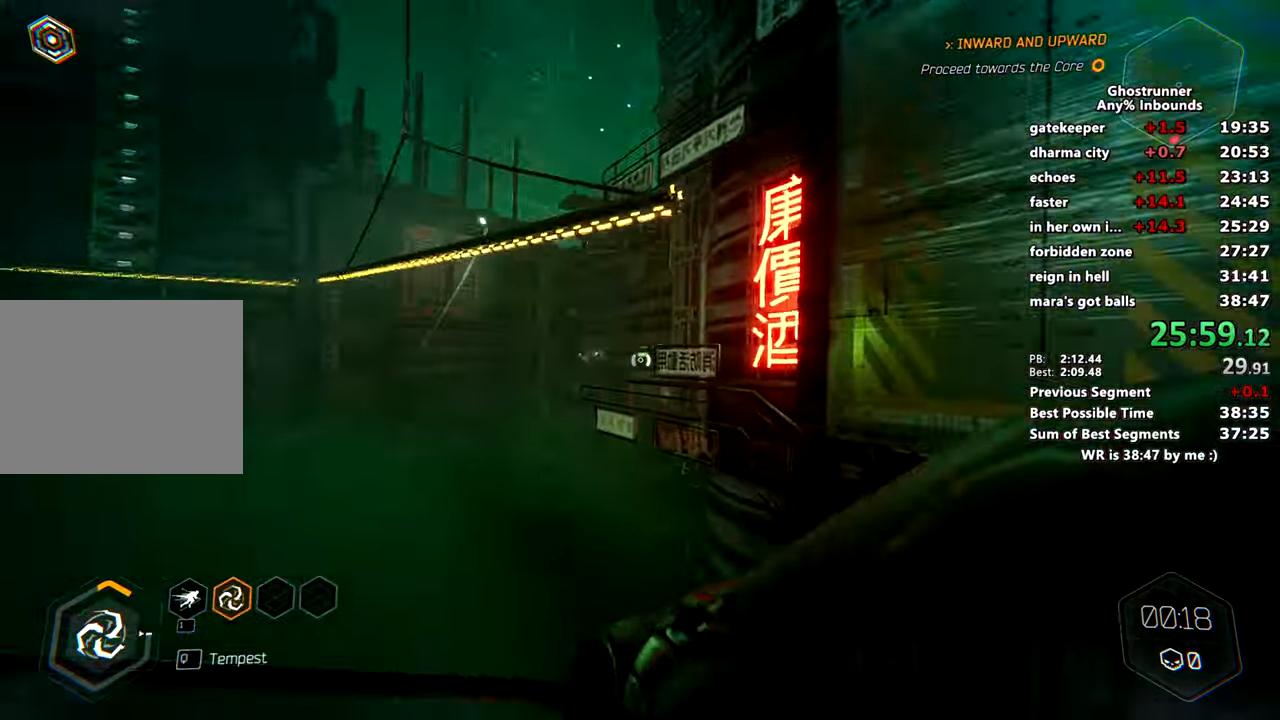
{"keys": ["w"], "mouse": [], "events": [[83, "space", "down"], [184, "a", "down"], [234, "mouse_right", "up"], [234, "space", "up"], [284, "mouse_right", "down"], [384, "mouse_right", "up"], [434, "a", "up"]]}
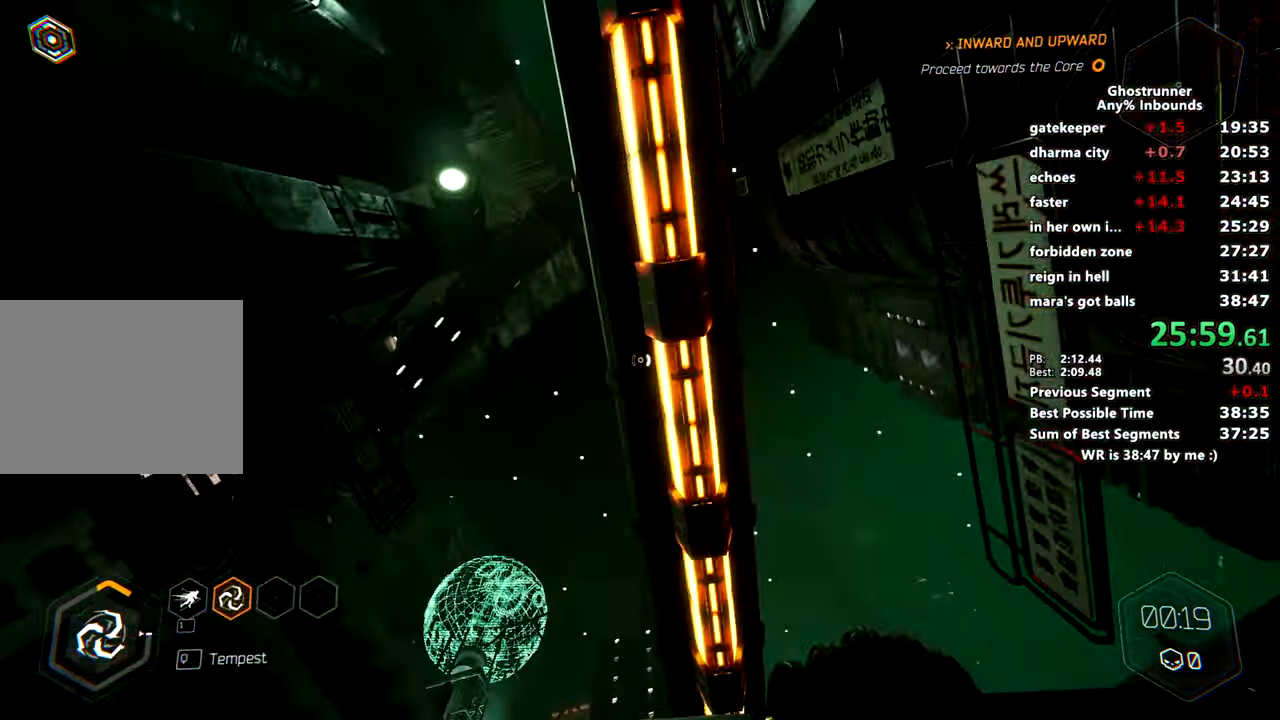
{"keys": ["w"], "mouse": [], "events": [[251, "x", "down"], [351, "x", "up"]]}
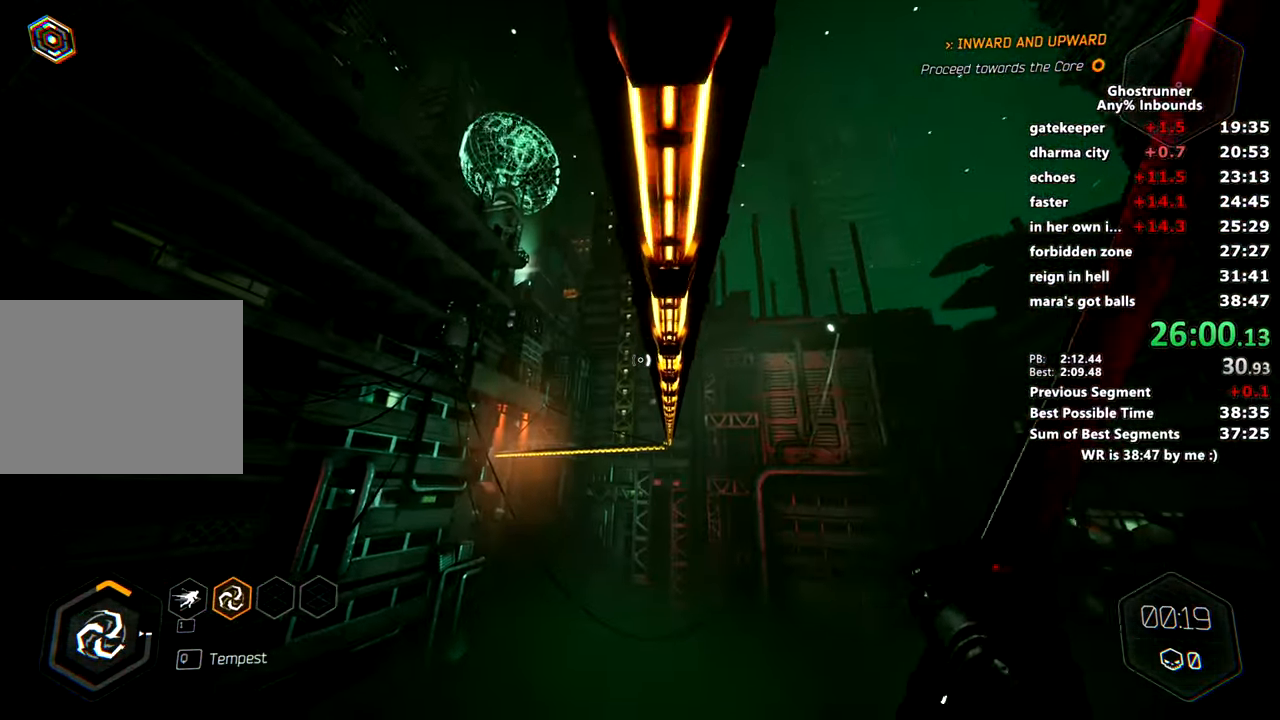
{"keys": ["w"], "mouse": [], "events": []}
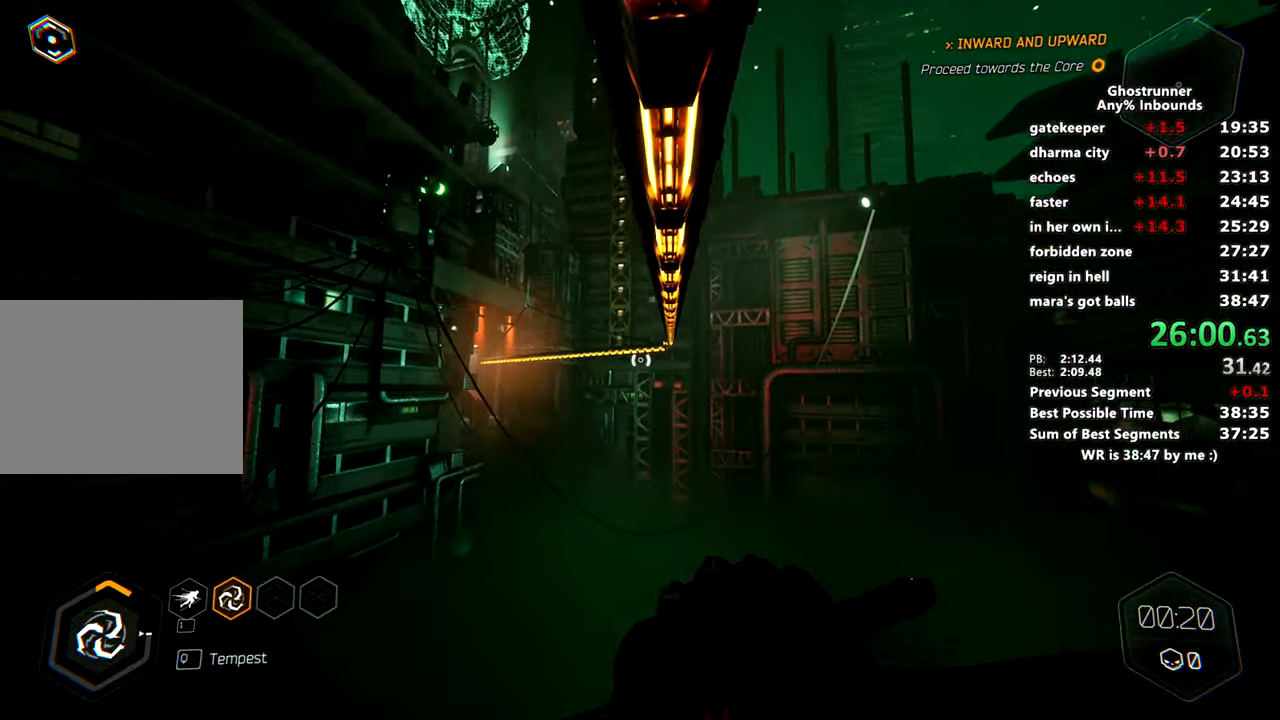
{"keys": ["w"], "mouse": [], "events": []}
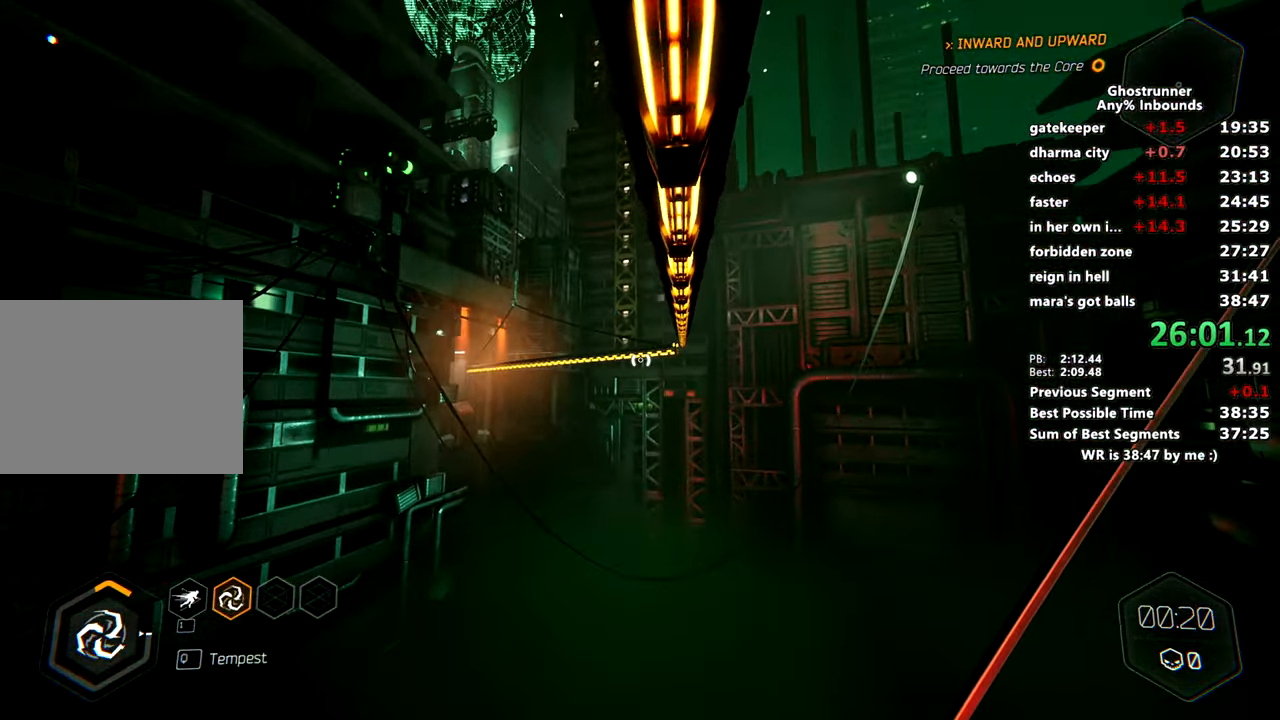
{"keys": ["w"], "mouse": [], "events": []}
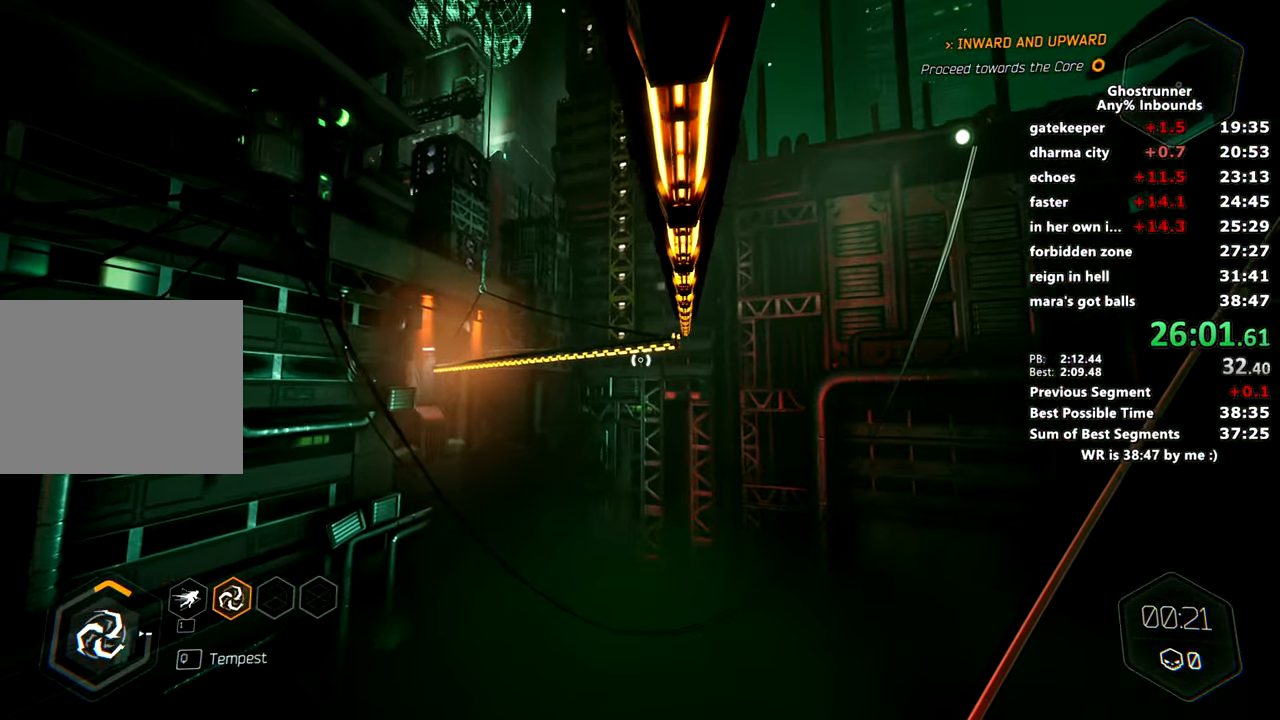
{"keys": ["w"], "mouse": [], "events": []}
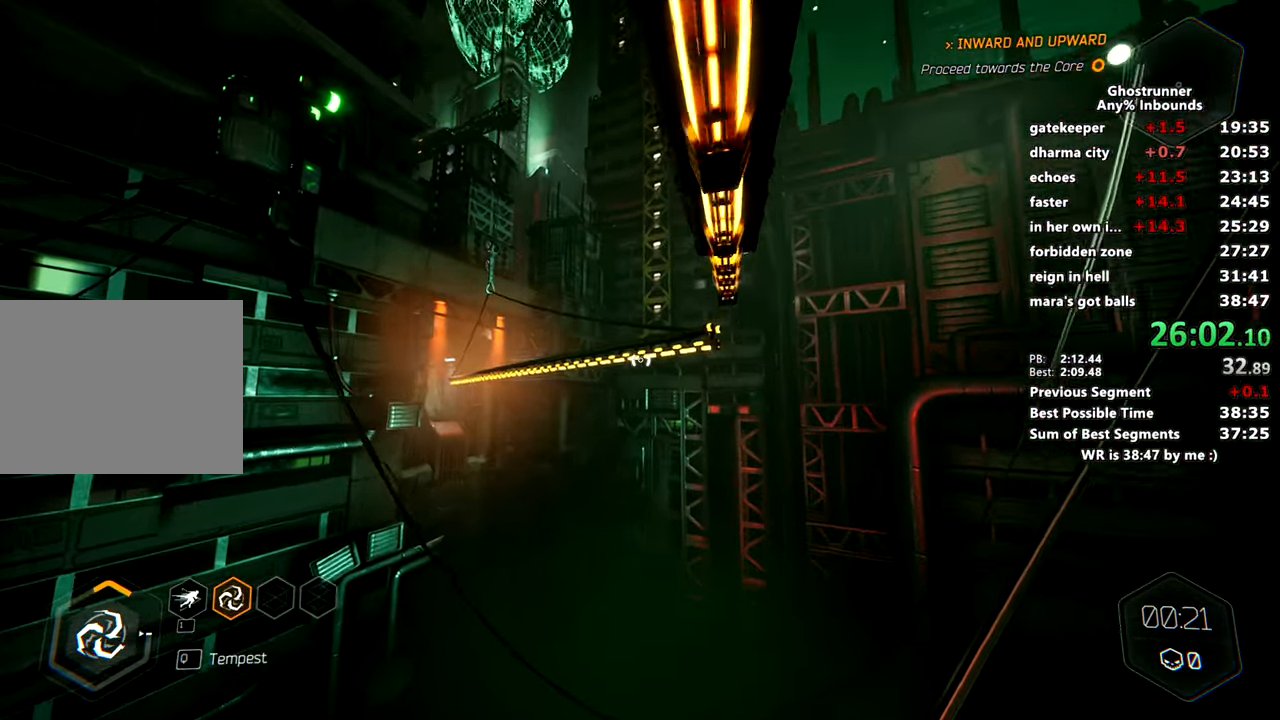
{"keys": ["w"], "mouse": [], "events": [[50, "space", "down"], [184, "space", "up"], [234, "mouse_right", "down"], [284, "mouse_right", "up"]]}
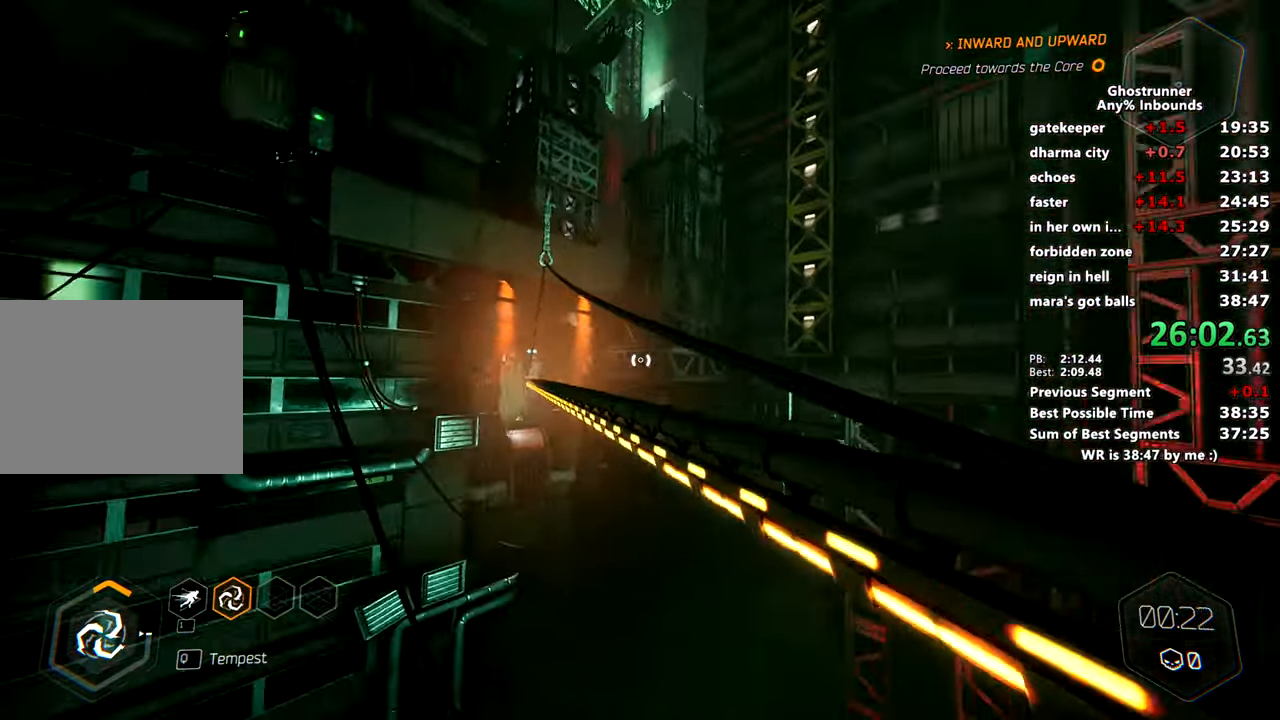
{"keys": ["w"], "mouse": [], "events": []}
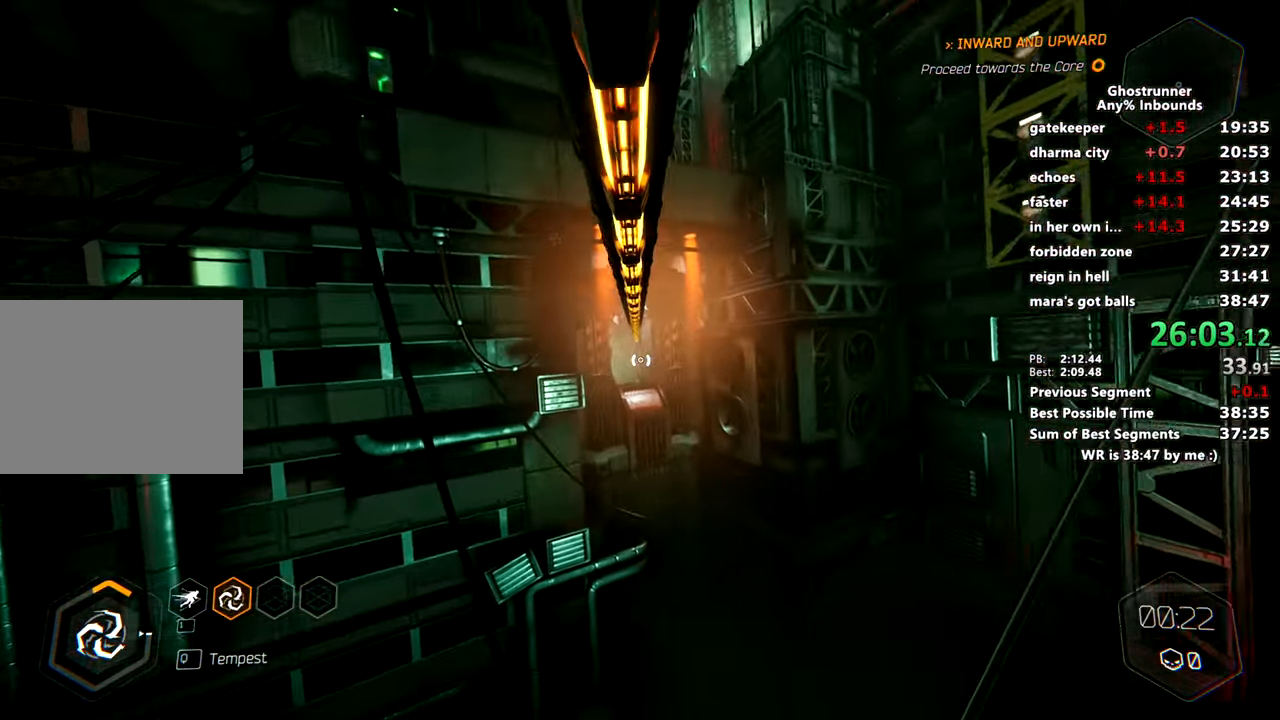
{"keys": ["w"], "mouse": [], "events": []}
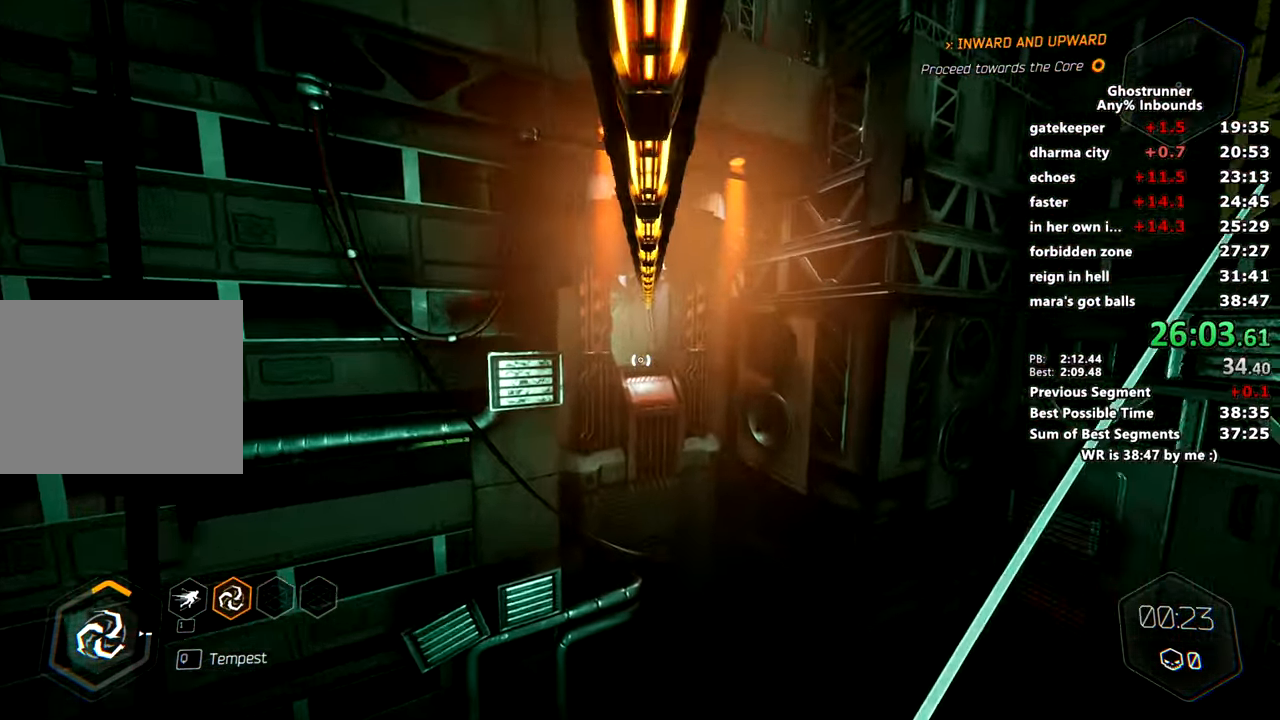
{"keys": ["w"], "mouse": [], "events": [[368, "space", "down"], [418, "mouse_right", "down"], [468, "mouse_right", "up"], [468, "space", "up"]]}
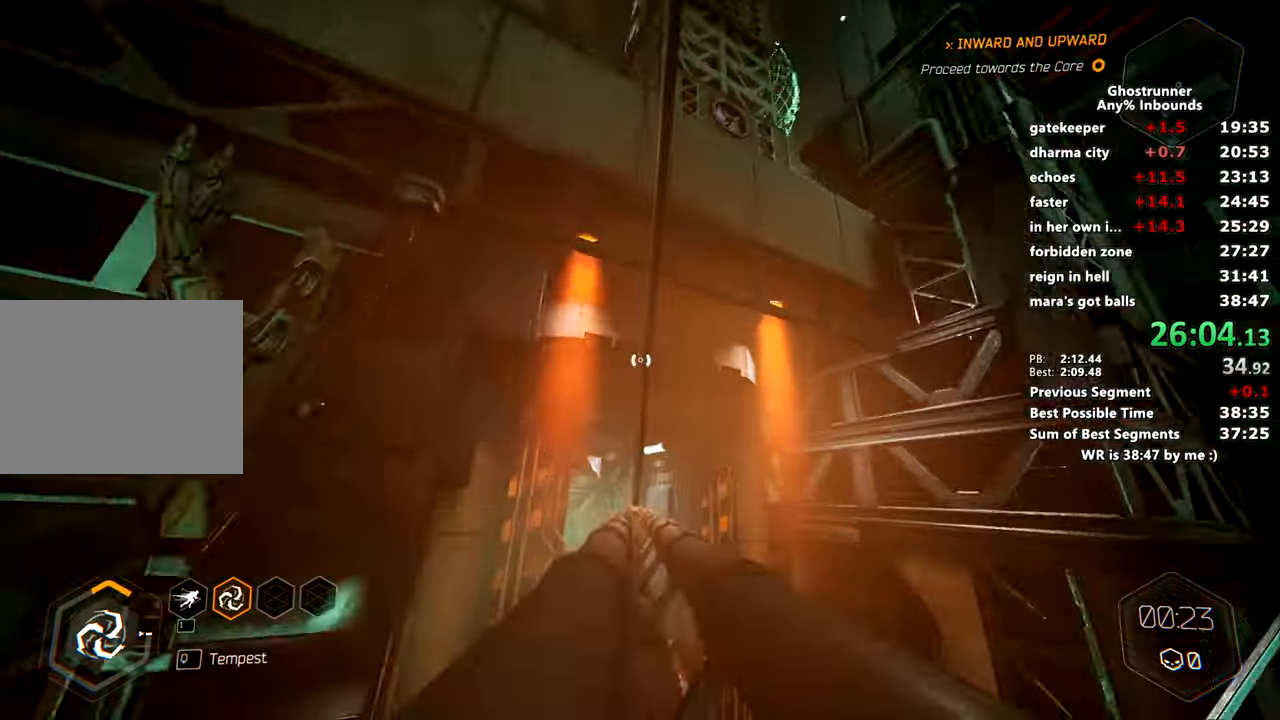
{"keys": ["a", "w"], "mouse": [], "events": [[400, "a", "down"]]}
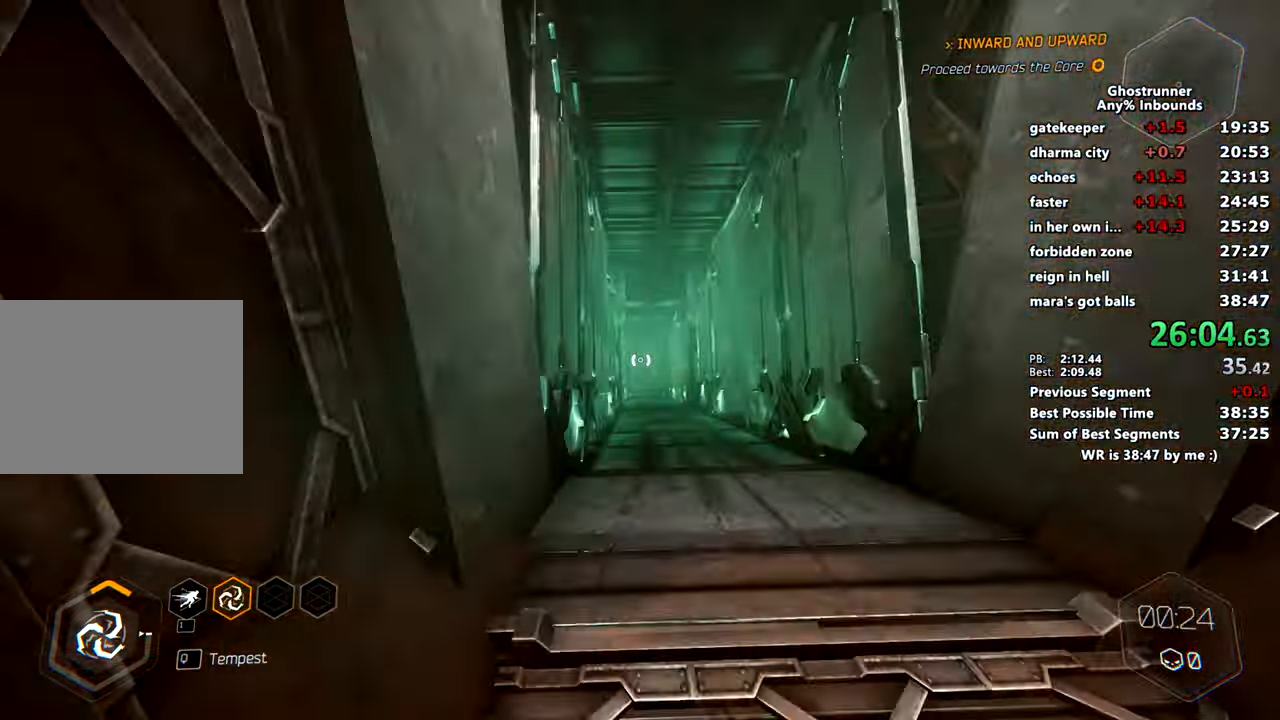
{"keys": ["w"], "mouse": [], "events": [[34, "a", "up"], [167, "mouse_right", "down"], [317, "mouse_right", "up"]]}